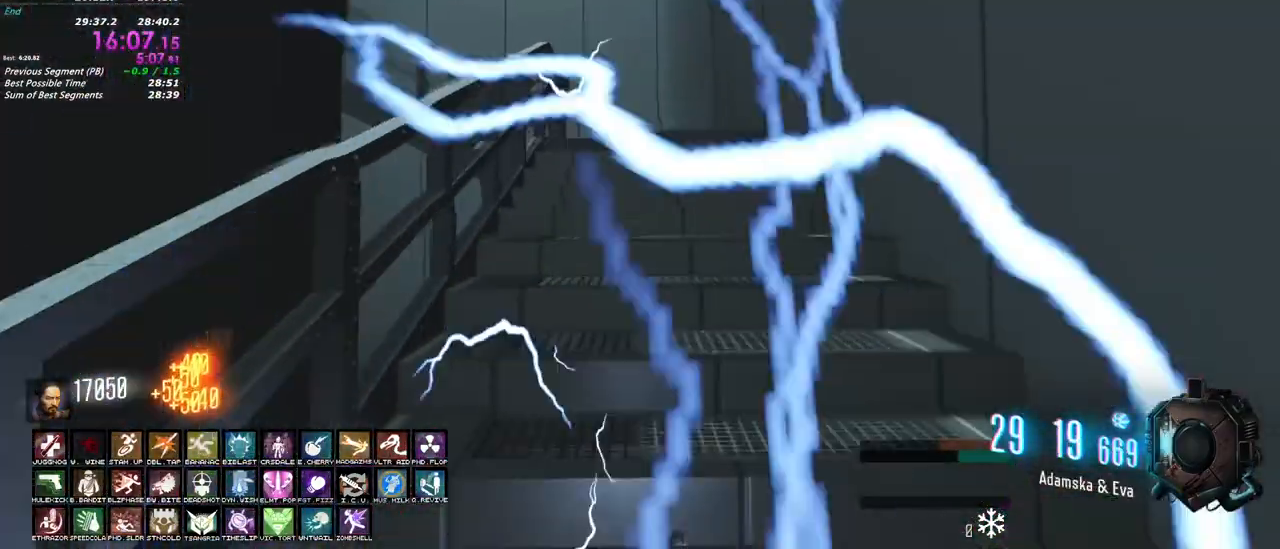
Gameplay with keyboard and mouse; each line is a JSON object with the keys and mouse buttons held at the frame after it. "events" lists presses ("down") and releases ("up") of "1", "2", "3", "4", "5", "a", "alt", "c", "caps_lock", "ctrl", "d", "e", "f", "g", "q", "r", "s", "shift", "t", "tab", "v", "w", "x", "z", "mouse_left", "mouse_wheel" and "mouse_right" between this image and that frame as [ms after this image, input, new state], when the widget could be followed in between. "mouse_left", "mouse_wheel", "mouse_right" = the "left", "wheel", "right" buttons of the "mouse" list. No other keys are recorded. "wheel" means that the mouse wheel is clicked or scrolled. Not read: mouse_move.
{"keys": ["shift", "w"], "mouse": [], "events": []}
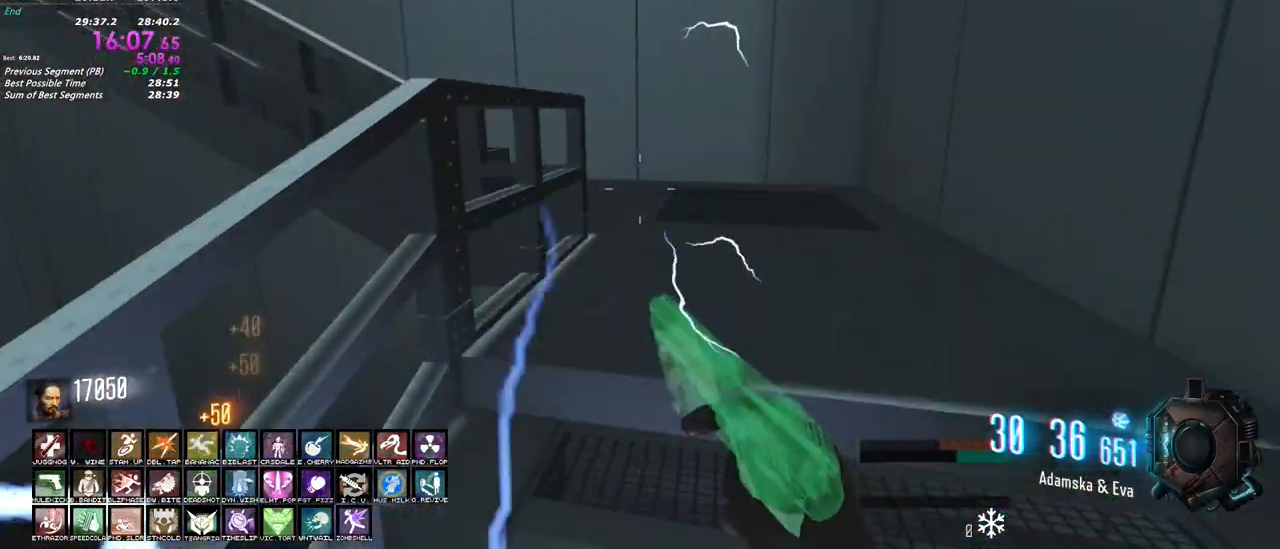
{"keys": ["a", "shift", "w"], "mouse": [], "events": [[433, "a", "down"]]}
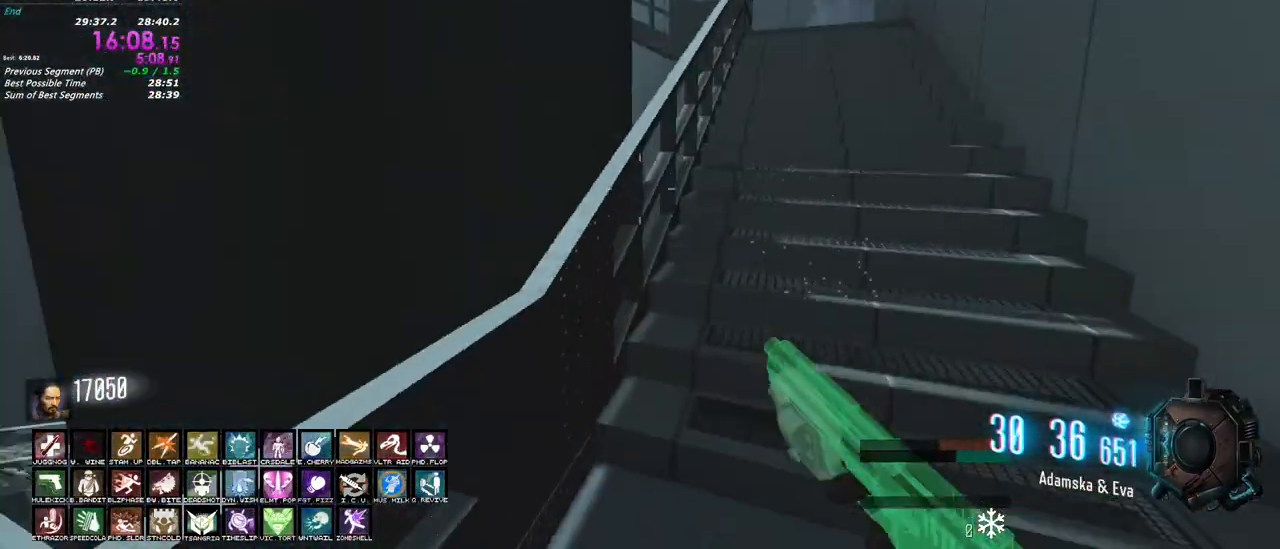
{"keys": ["shift", "w"], "mouse": [], "events": [[167, "a", "up"]]}
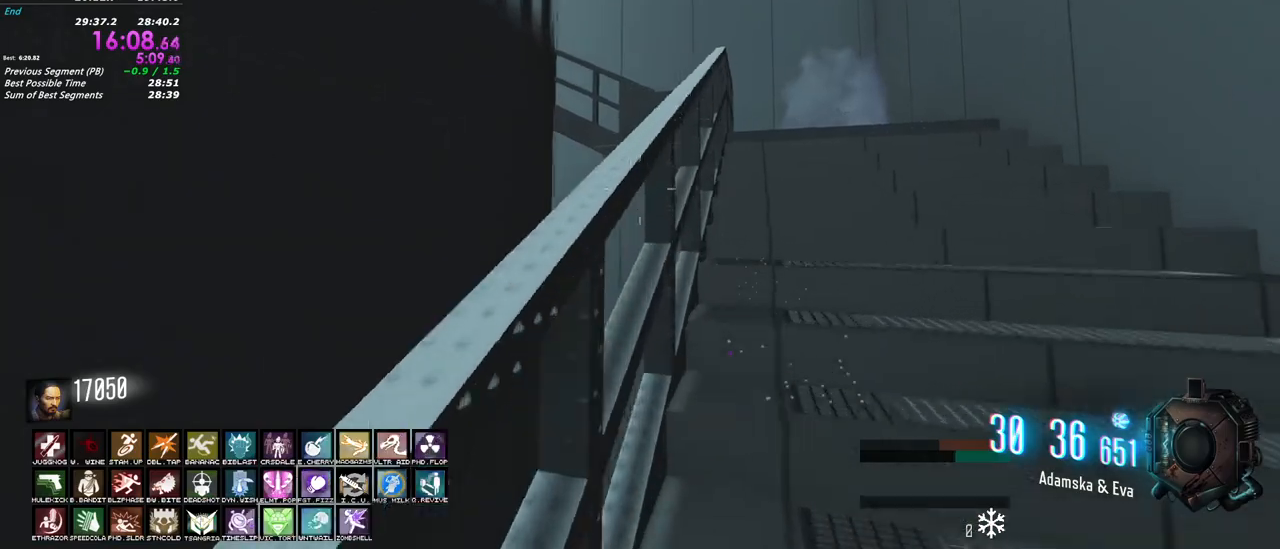
{"keys": ["shift", "w"], "mouse": []}
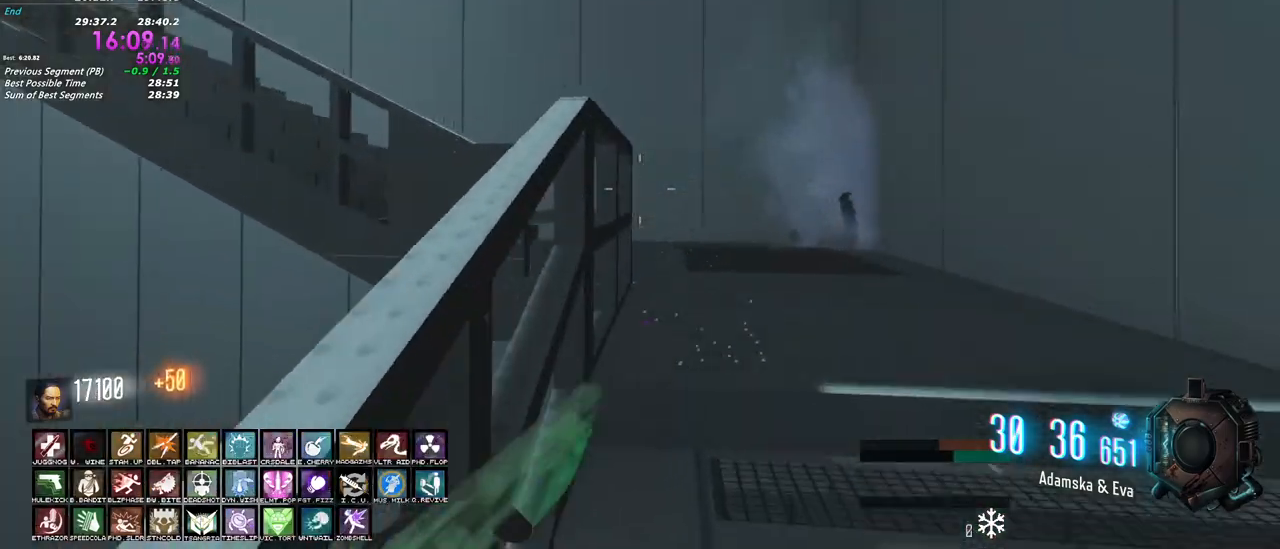
{"keys": ["a", "shift", "w"], "mouse": [], "events": [[483, "a", "down"]]}
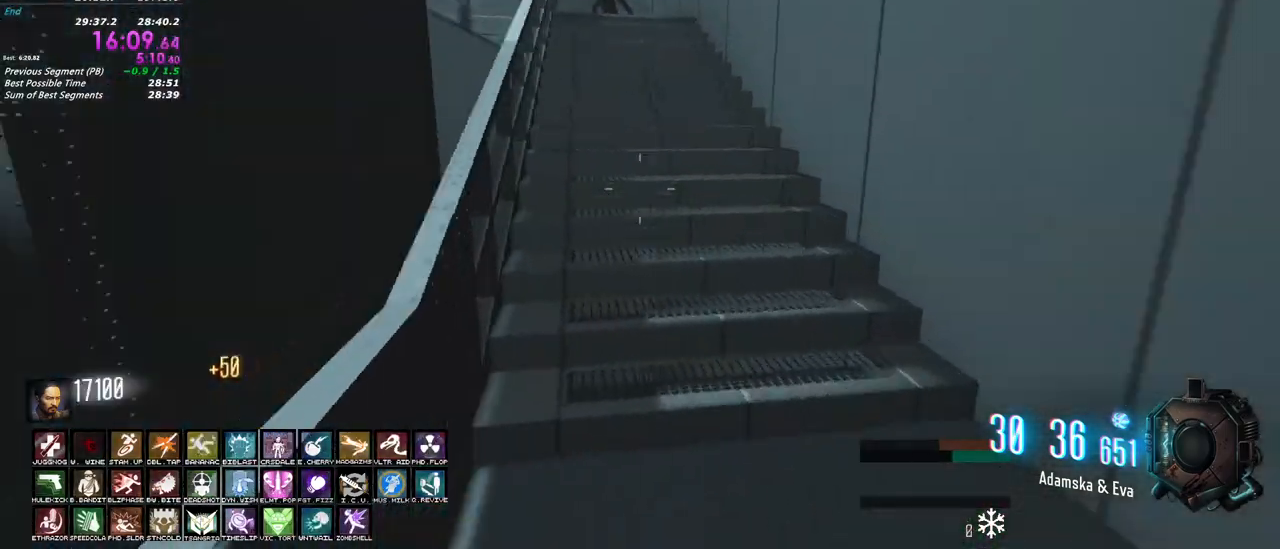
{"keys": ["shift", "w"], "mouse": [], "events": [[167, "a", "up"]]}
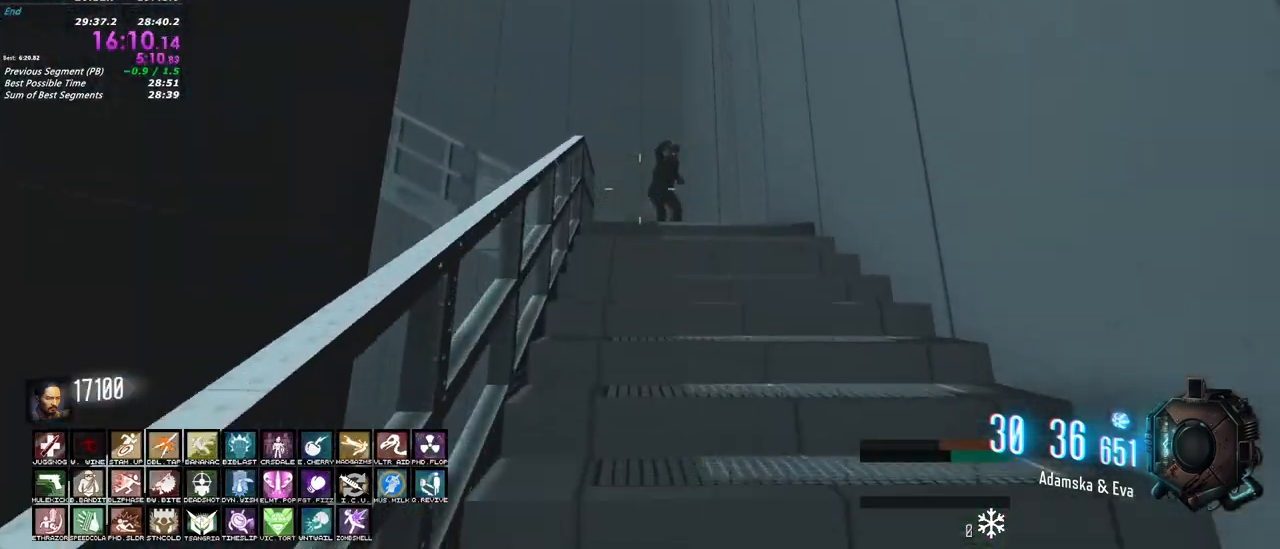
{"keys": ["shift", "w"], "mouse": ["left", "right"], "events": [[100, "mouse_left", "down"], [150, "mouse_right", "down"]]}
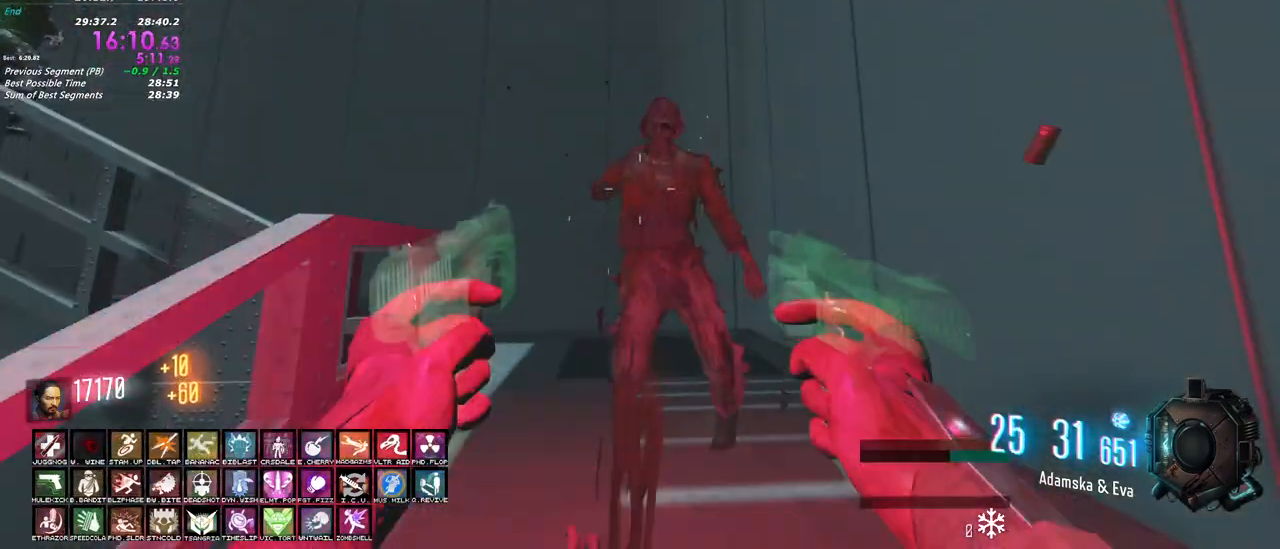
{"keys": ["shift", "w"], "mouse": ["left", "right"], "events": [[17, "mouse_left", "up"], [17, "mouse_right", "up"], [433, "mouse_left", "down"], [433, "mouse_right", "down"]]}
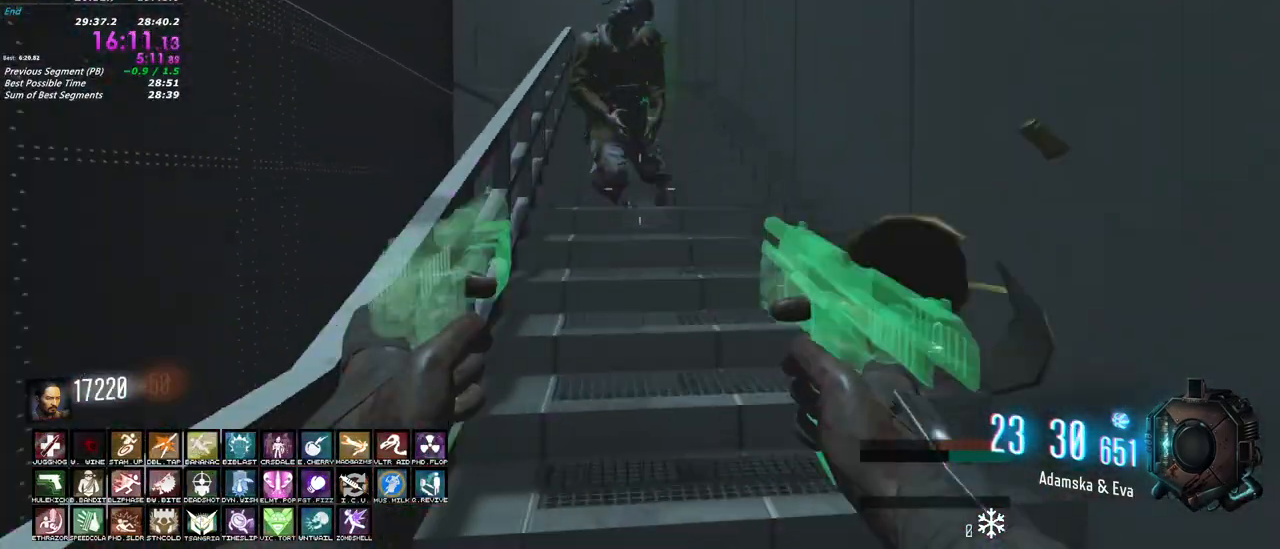
{"keys": ["shift", "w"], "mouse": [], "events": [[267, "mouse_right", "up"], [317, "mouse_left", "up"], [367, "r", "down"], [500, "r", "up"]]}
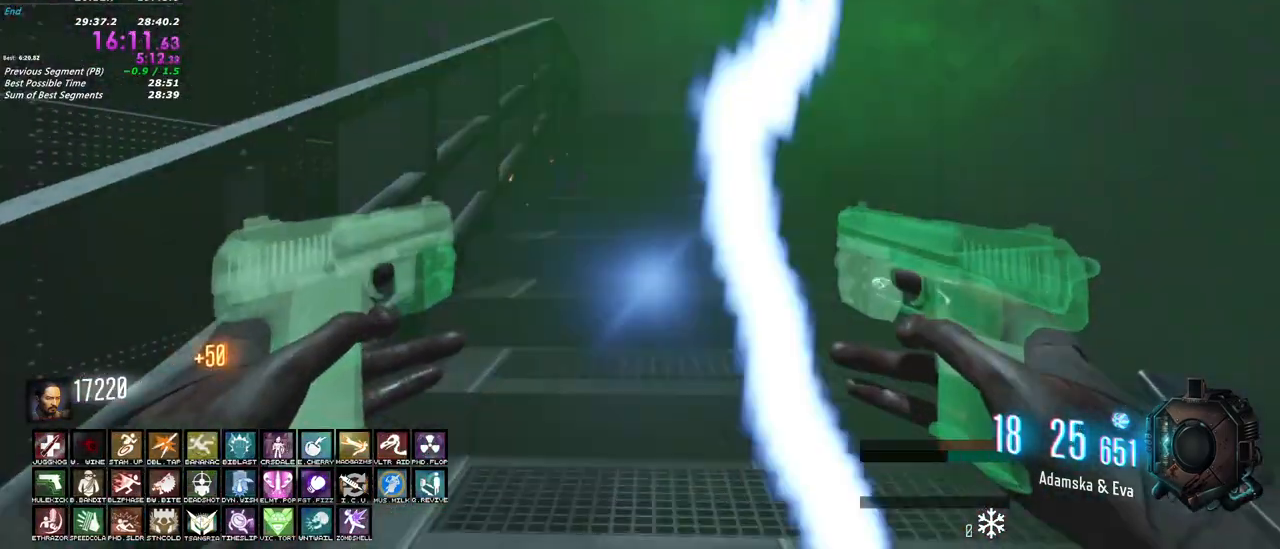
{"keys": ["shift", "w"], "mouse": []}
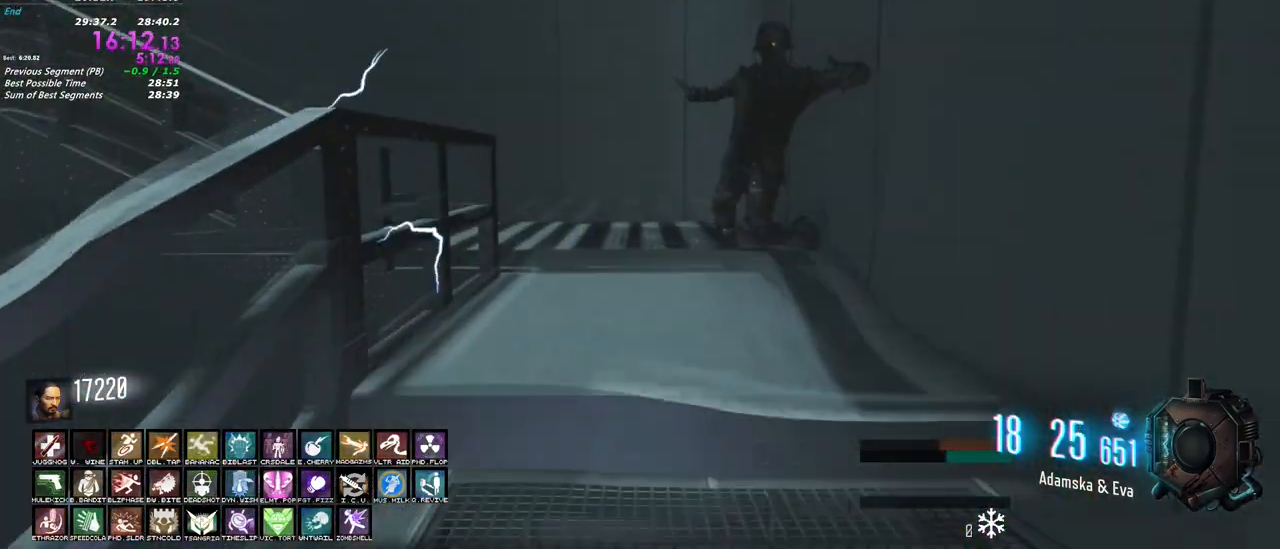
{"keys": ["shift", "w"], "mouse": [], "events": []}
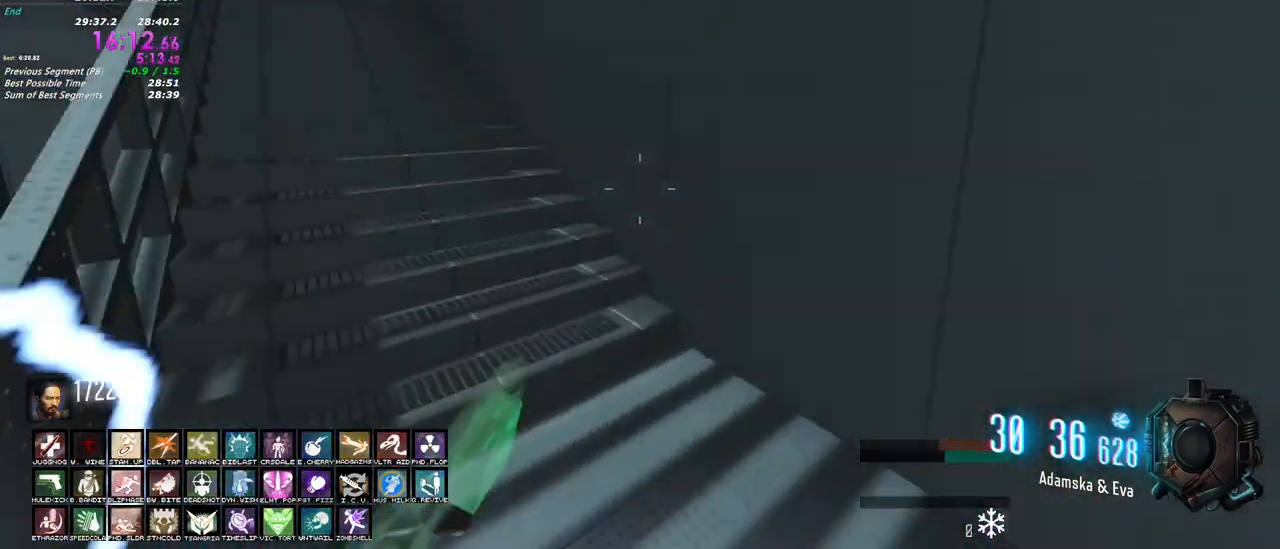
{"keys": ["shift", "w"], "mouse": [], "events": []}
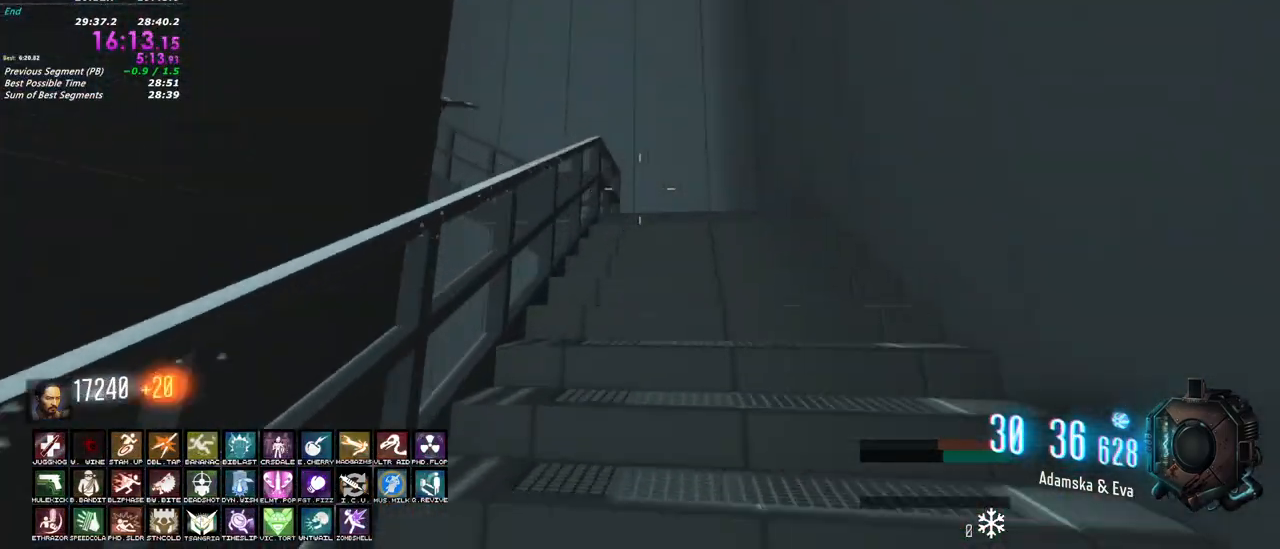
{"keys": ["shift", "w"], "mouse": [], "events": []}
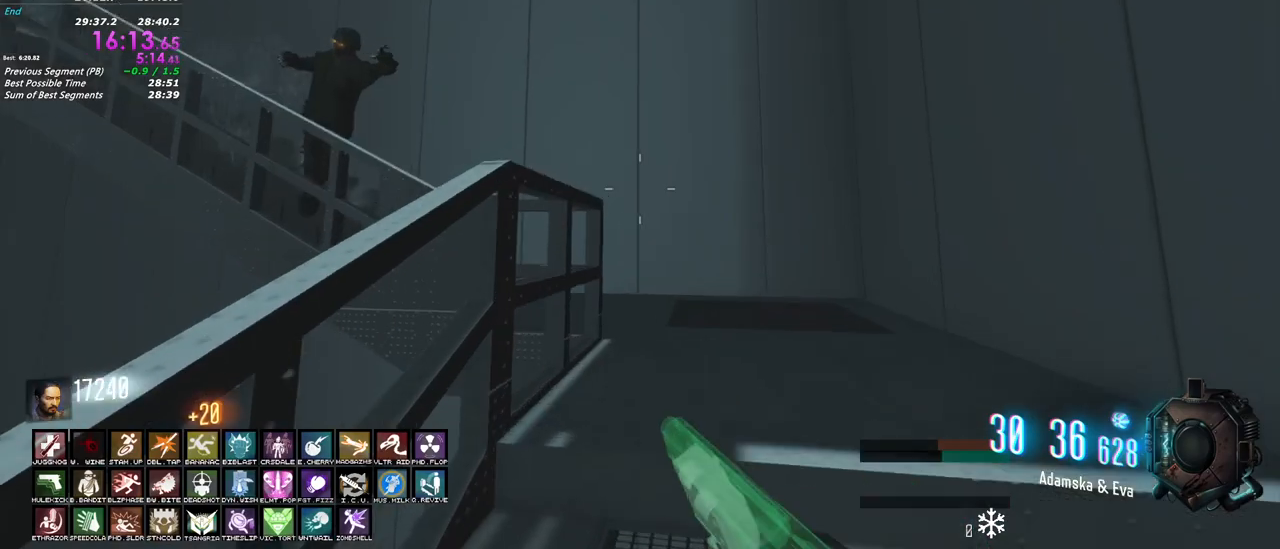
{"keys": ["shift", "w"], "mouse": ["left", "right"], "events": [[17, "d", "down"], [167, "d", "up"], [250, "mouse_left", "down"], [250, "mouse_right", "down"], [350, "d", "down"], [483, "d", "up"]]}
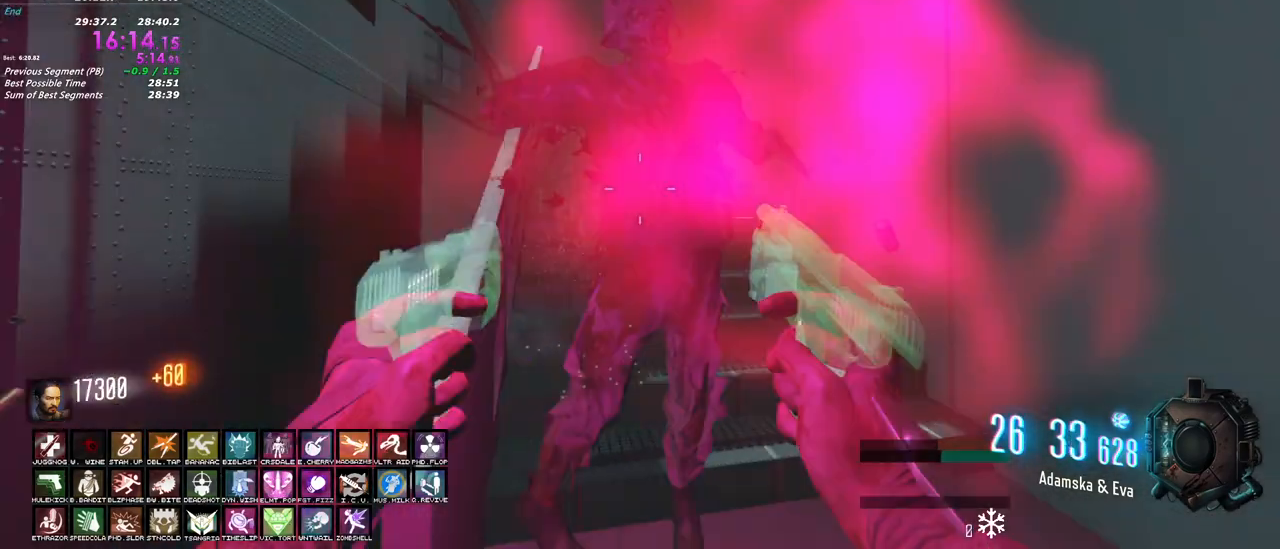
{"keys": ["shift", "w"], "mouse": [], "events": [[167, "mouse_left", "up"], [167, "mouse_right", "up"], [317, "r", "down"], [417, "r", "up"]]}
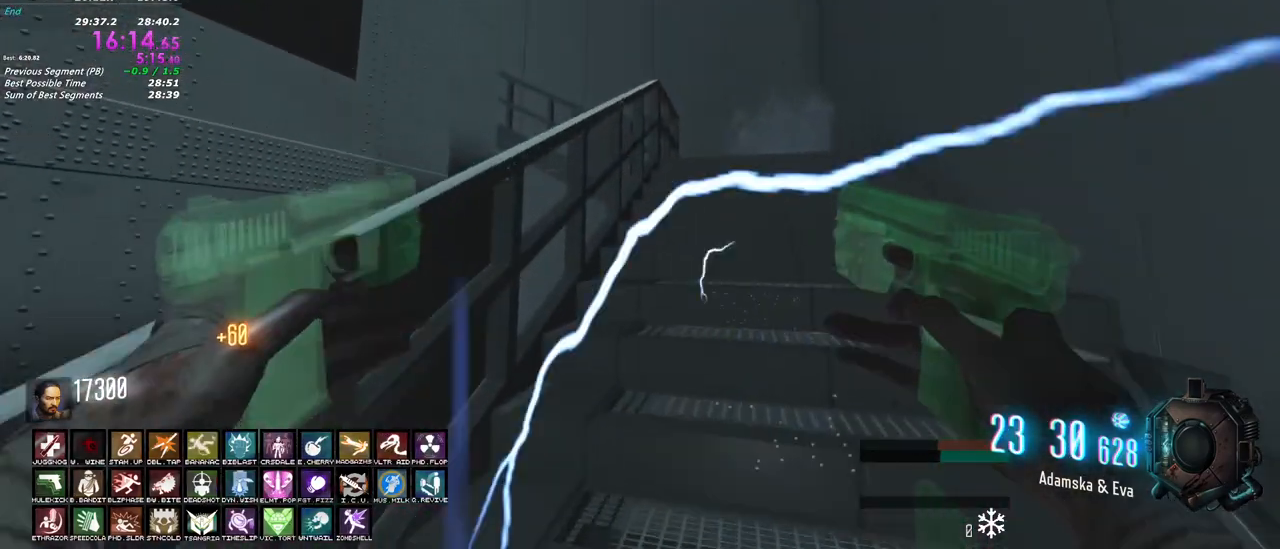
{"keys": ["shift", "w"], "mouse": [], "events": []}
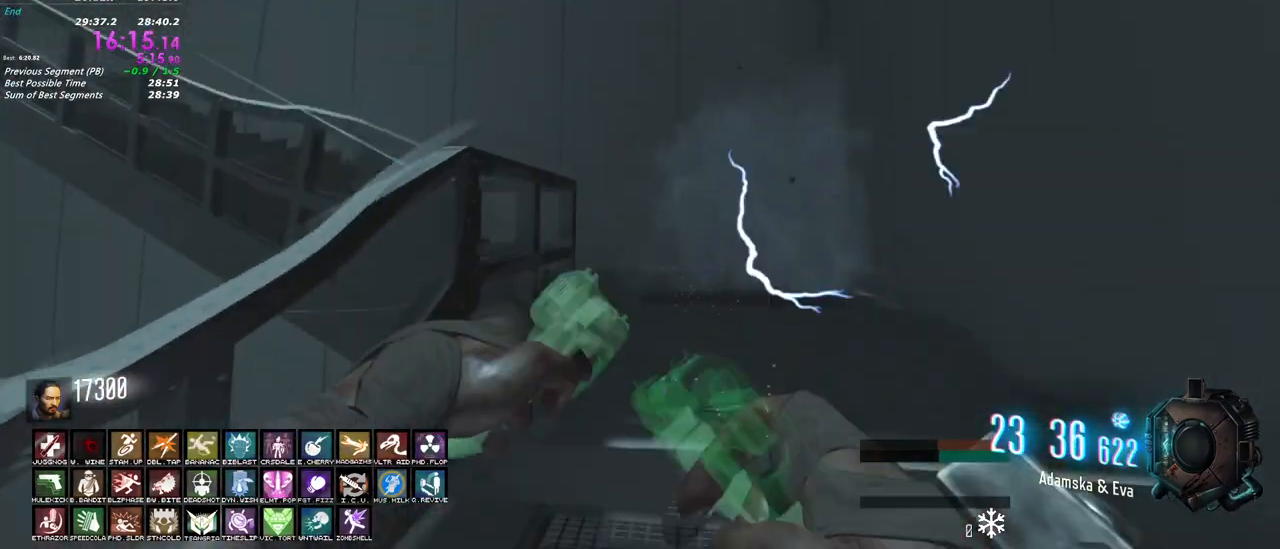
{"keys": ["shift", "w"], "mouse": [], "events": []}
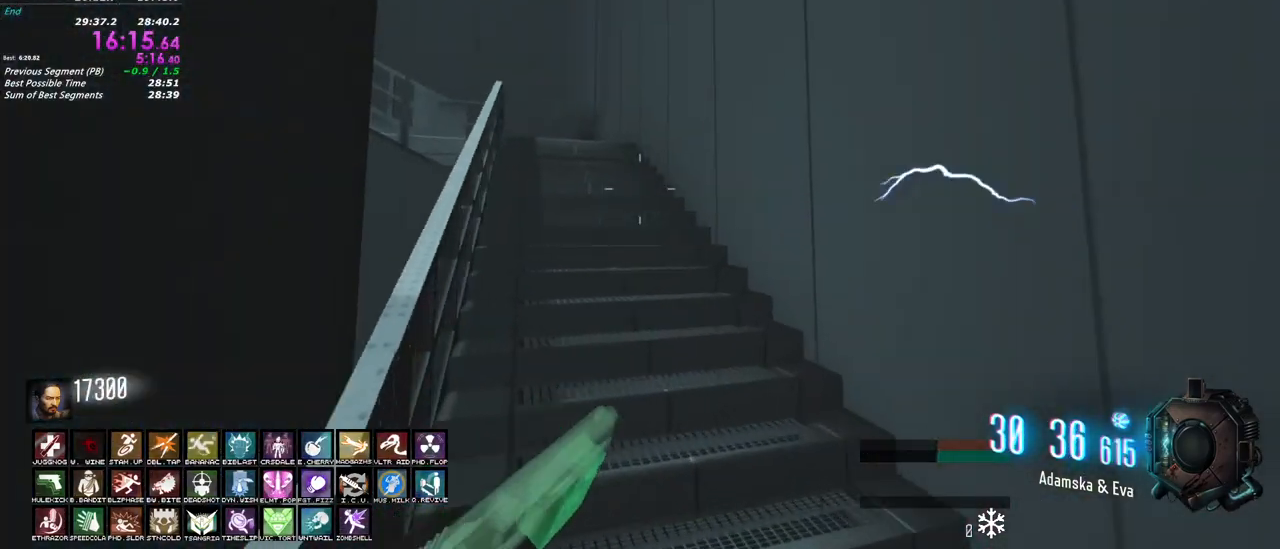
{"keys": ["shift", "w"], "mouse": [], "events": [[217, "a", "down"], [367, "a", "up"]]}
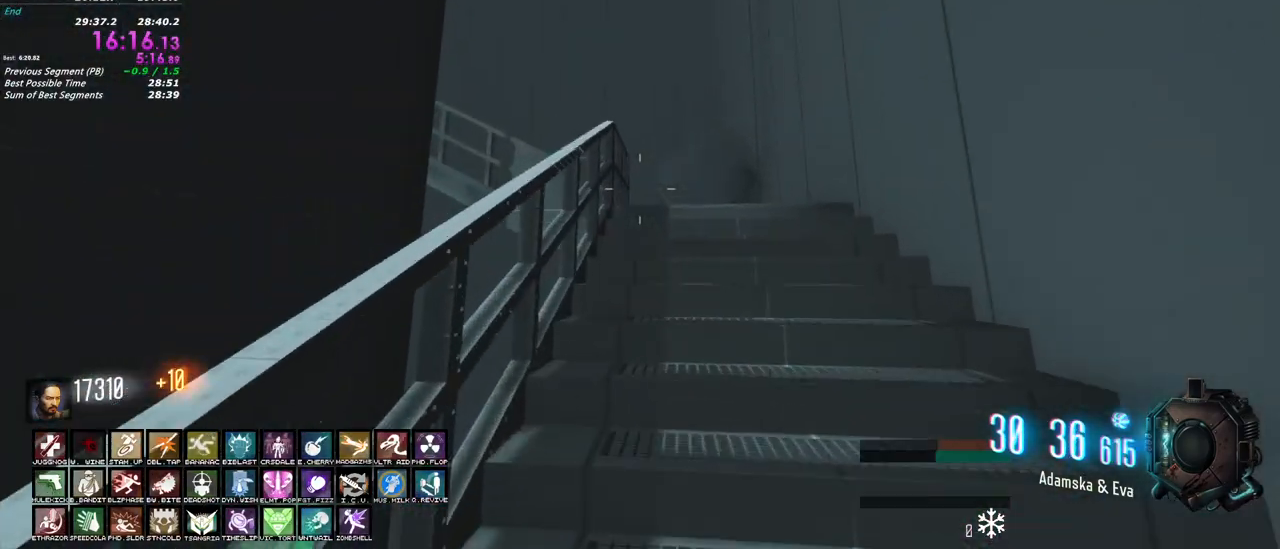
{"keys": ["shift", "w"], "mouse": [], "events": []}
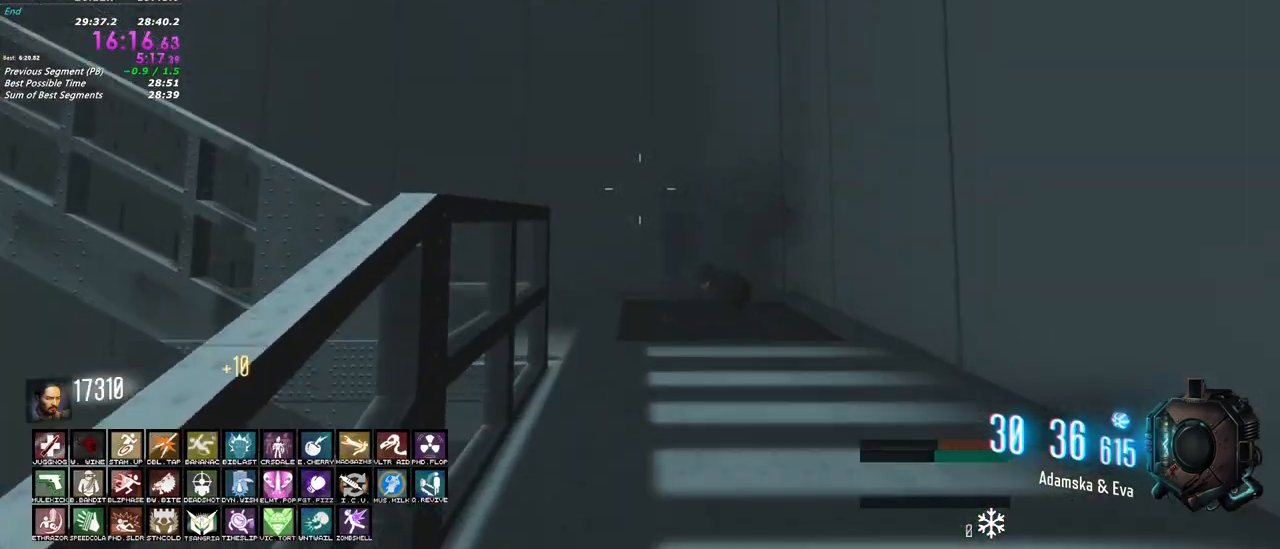
{"keys": ["a", "shift", "w"], "mouse": [], "events": [[483, "a", "down"]]}
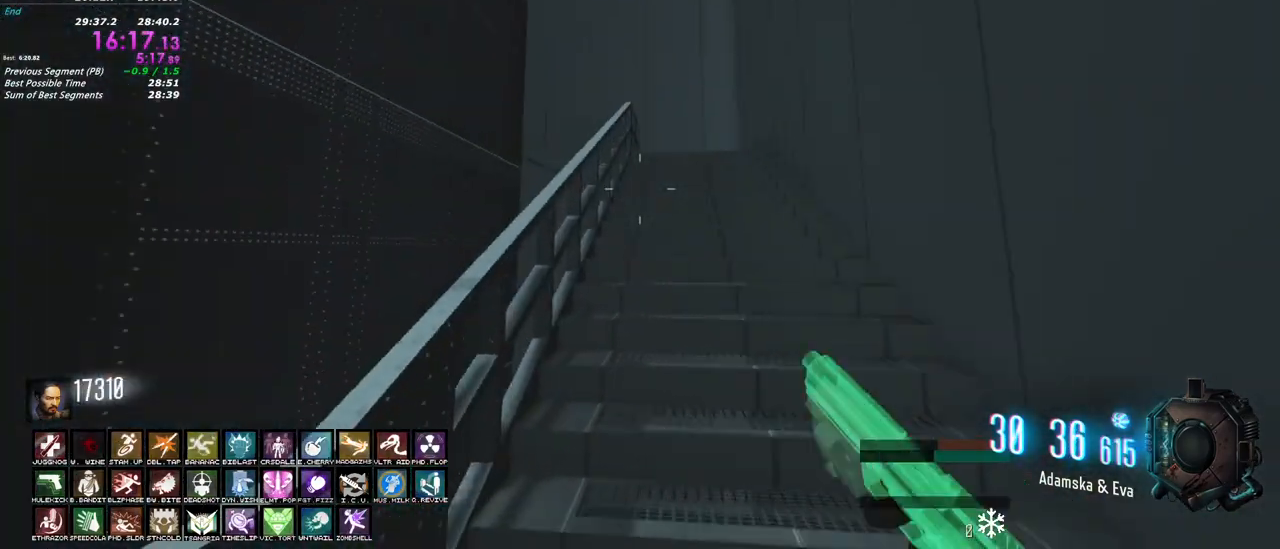
{"keys": ["shift", "w"], "mouse": [], "events": [[183, "a", "up"]]}
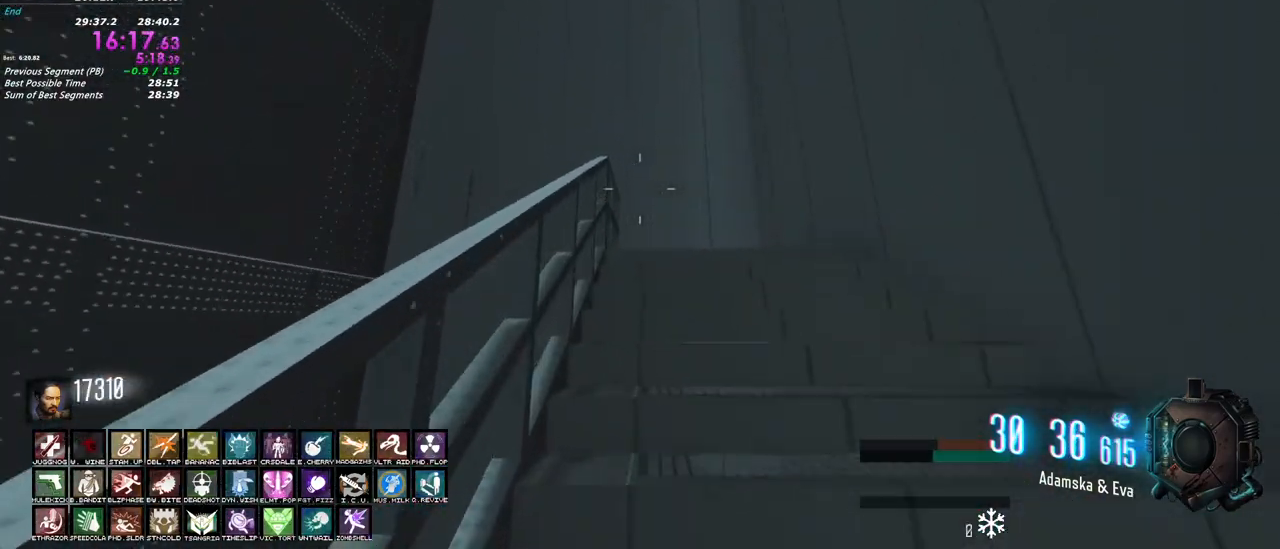
{"keys": ["shift", "w"], "mouse": [], "events": []}
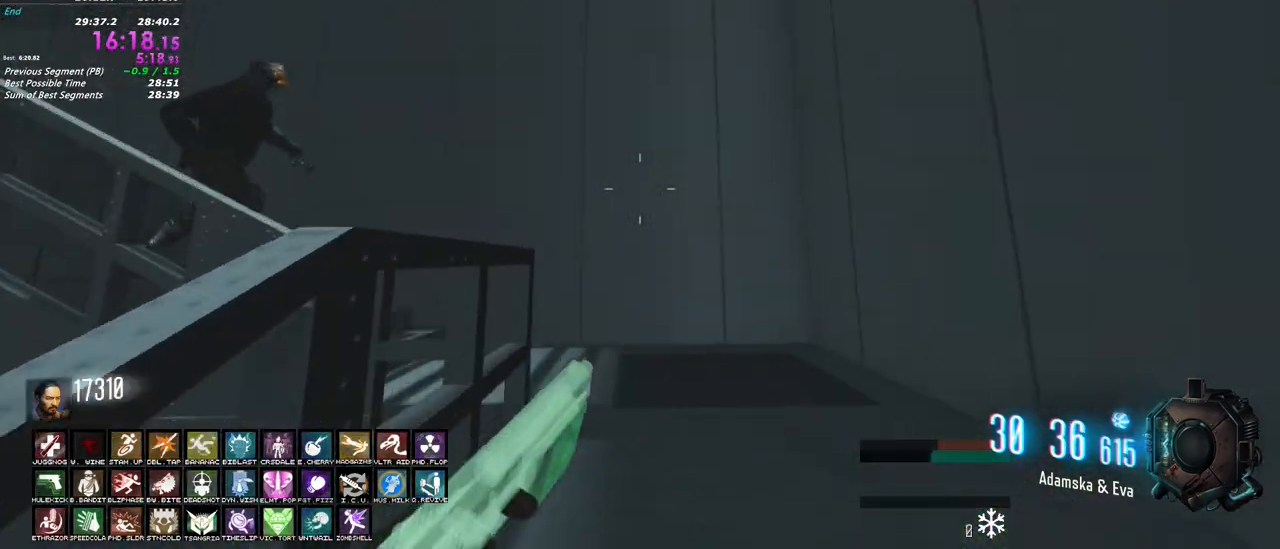
{"keys": ["shift", "w"], "mouse": [], "events": [[117, "mouse_left", "down"], [117, "mouse_right", "down"], [483, "mouse_left", "up"], [483, "mouse_right", "up"]]}
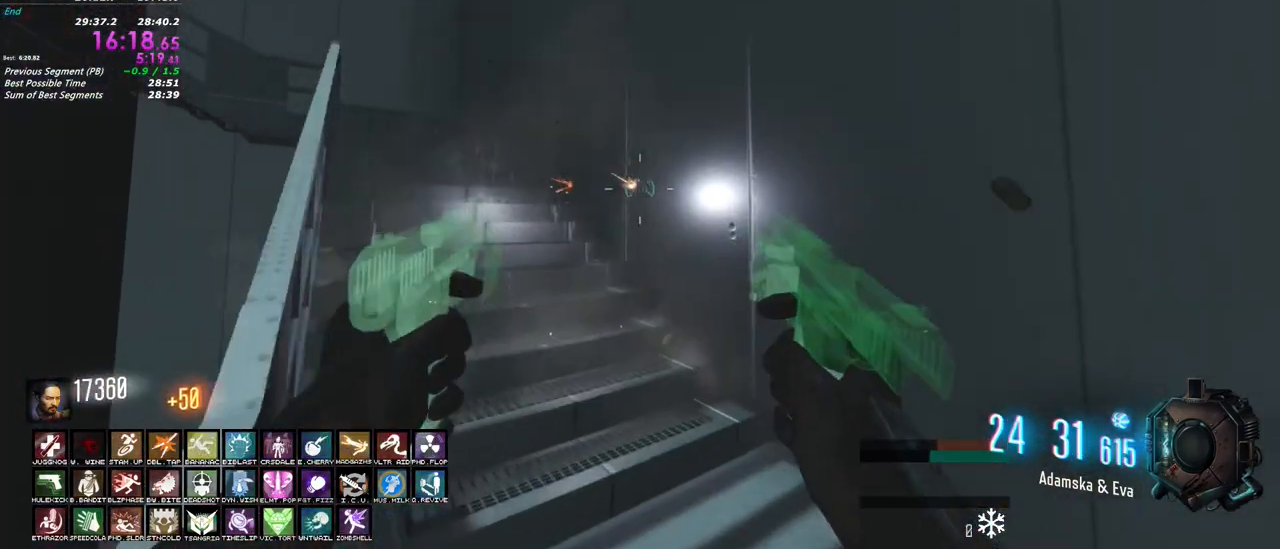
{"keys": ["shift", "w"], "mouse": [], "events": []}
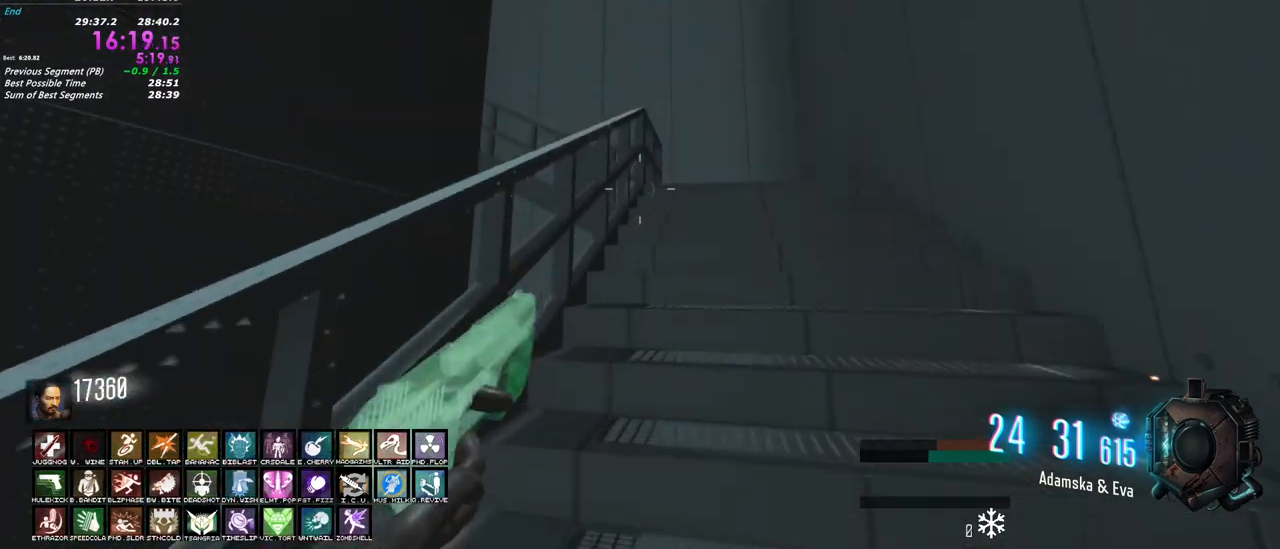
{"keys": ["shift", "w"], "mouse": [], "events": []}
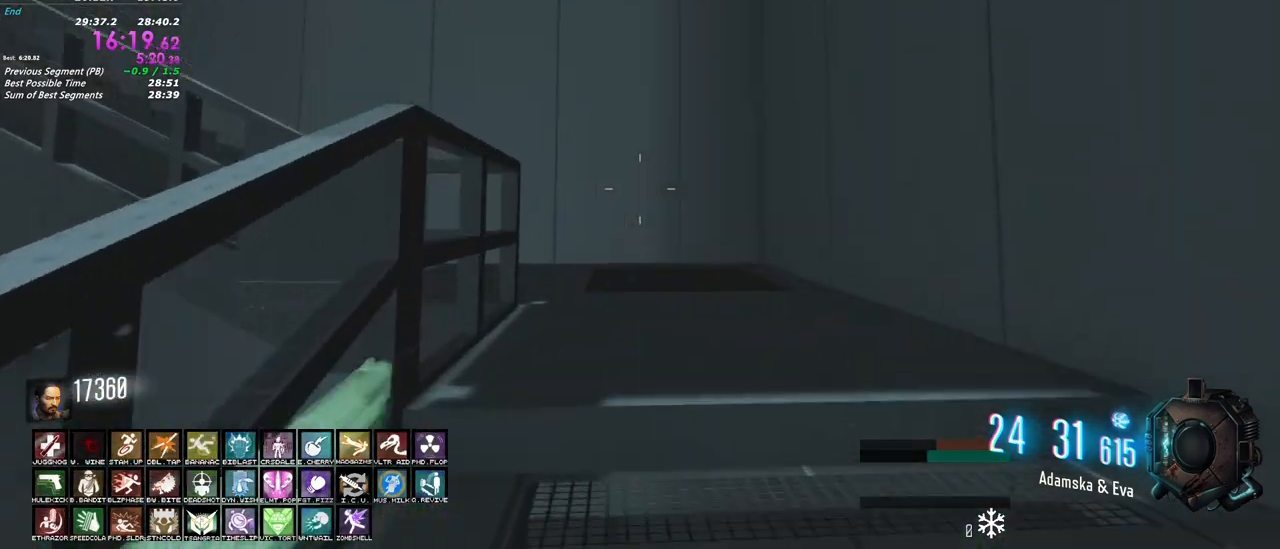
{"keys": ["shift", "w"], "mouse": [], "events": []}
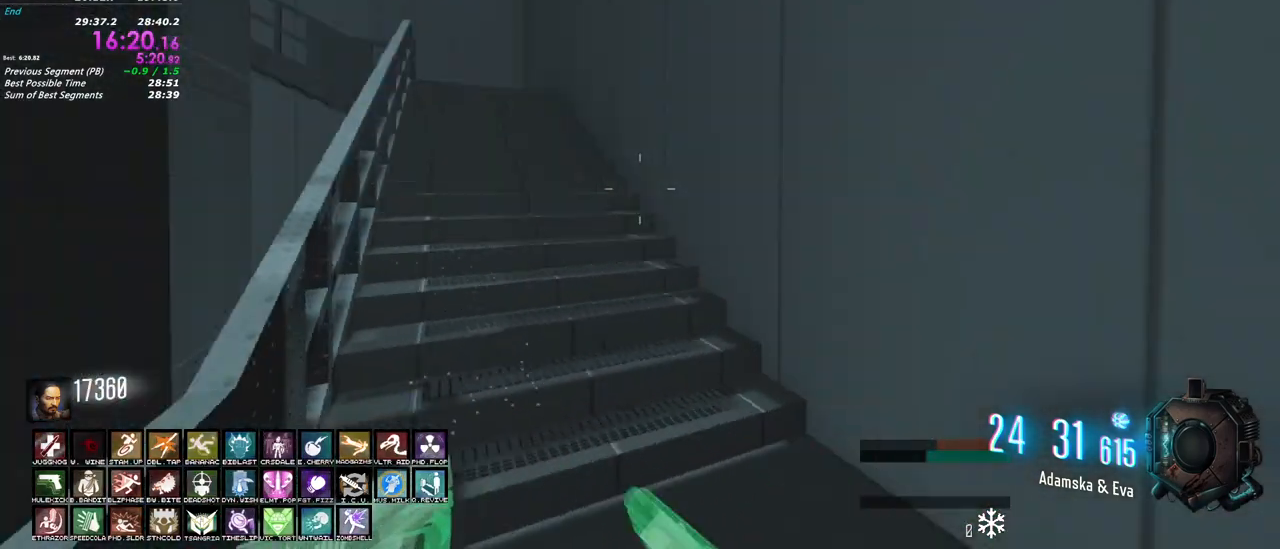
{"keys": ["shift", "w"], "mouse": [], "events": [[133, "a", "down"], [267, "a", "up"]]}
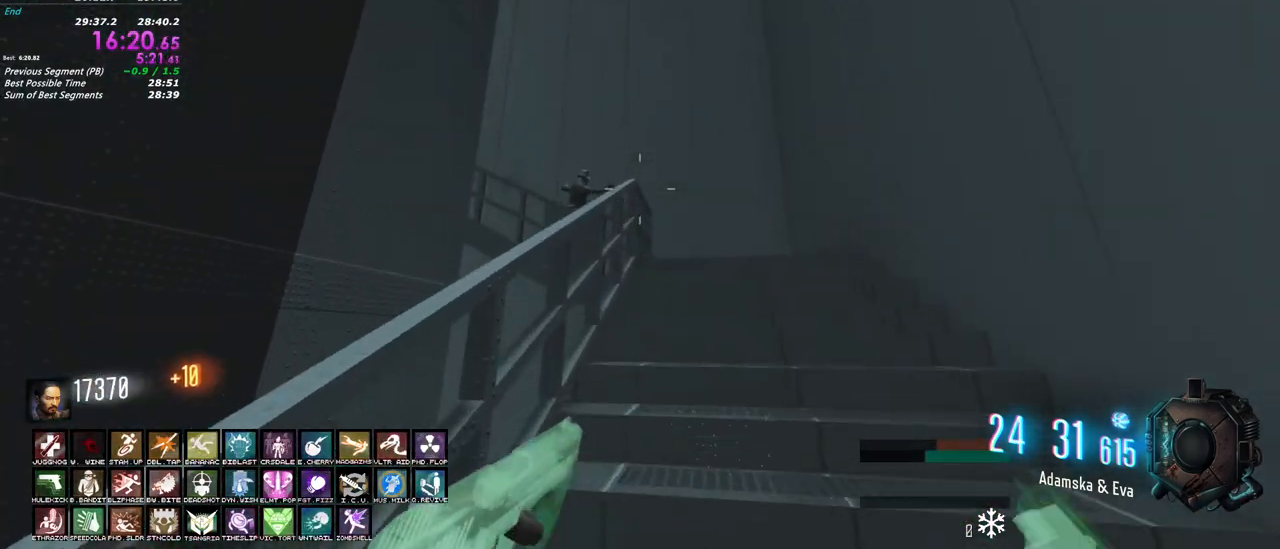
{"keys": ["shift", "w"], "mouse": ["left", "right"], "events": [[200, "mouse_left", "down"], [233, "mouse_right", "down"]]}